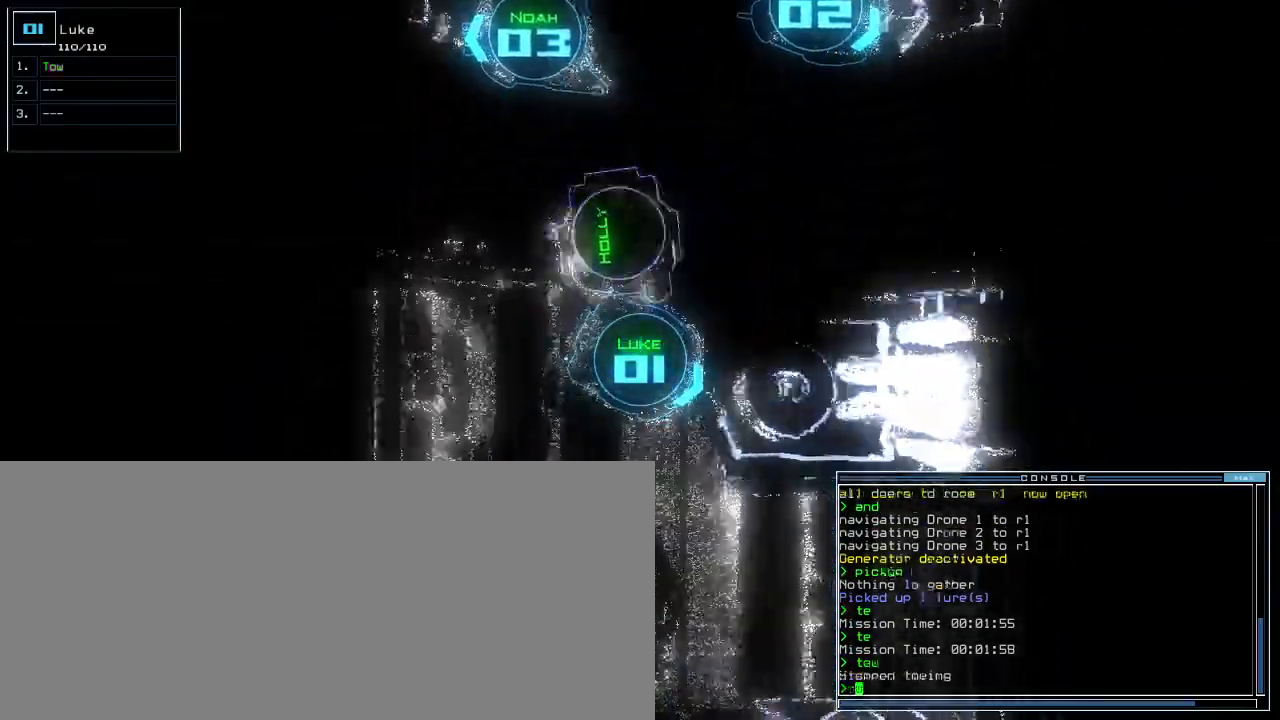
Gameplay with keyboard; each line is a JSON object with the keys held at the frame after it. "events" lists presses ("down") and releases ("up") of ".", "0", "1", "2", "3", "4", "5", "6", "7", "8", "9", "a", "b", "backspace", "c", "caps_lock", "comma", "ctrl_l", "ctrl_r", "d", "down", "e", "equals", "escape", "f", "f5", "g", "h", "i", "j", "k", "l", "left", "m", "minus", "n", "o", "p", "q", "quote", "r", "return", "right", "s", "semicolon", "shift_l", "shift_r", "space", "t", "tab", "tilde", "u", "up", "v", "w", "x", "y" and "z" between this image and that frame as [ms after this image, input, new state], when the widget could be followed in between. No other keys are recorded. Mouse input is not recorded. Not read: other_keys.
{"keys": ["left", "up"]}
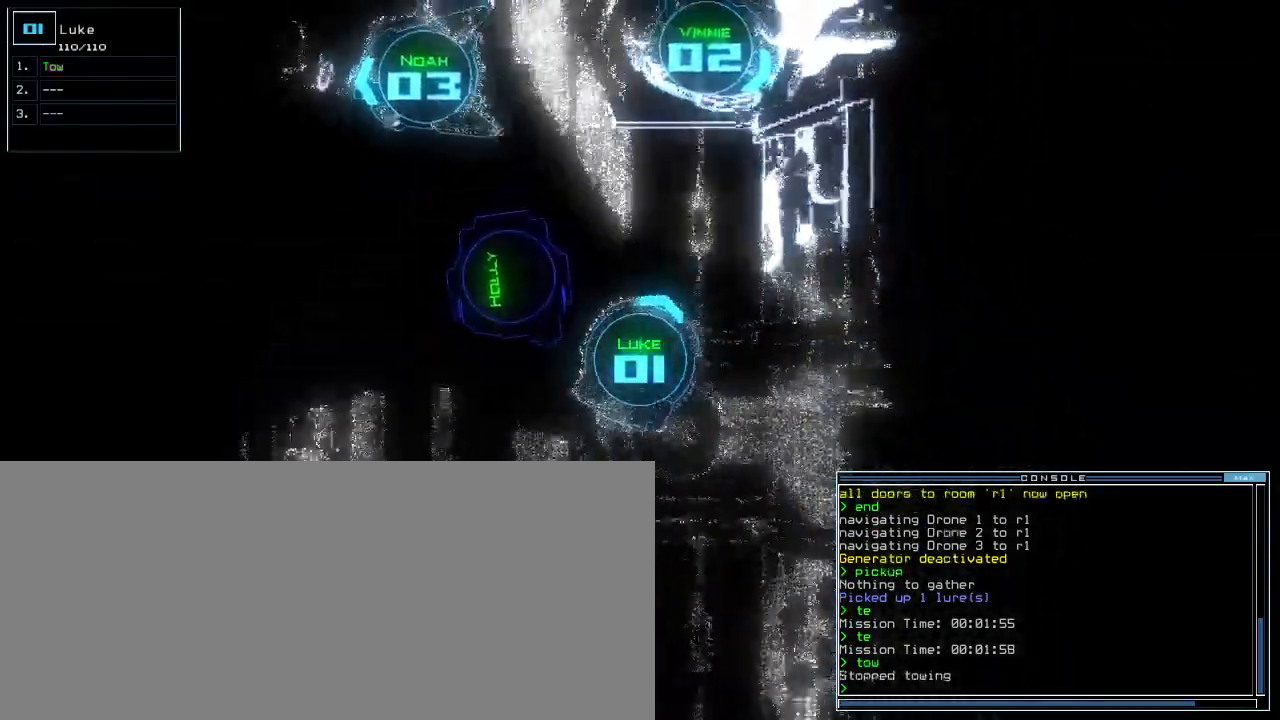
{"keys": ["up"], "events": [[117, "left", "up"], [317, "left", "down"], [417, "left", "up"]]}
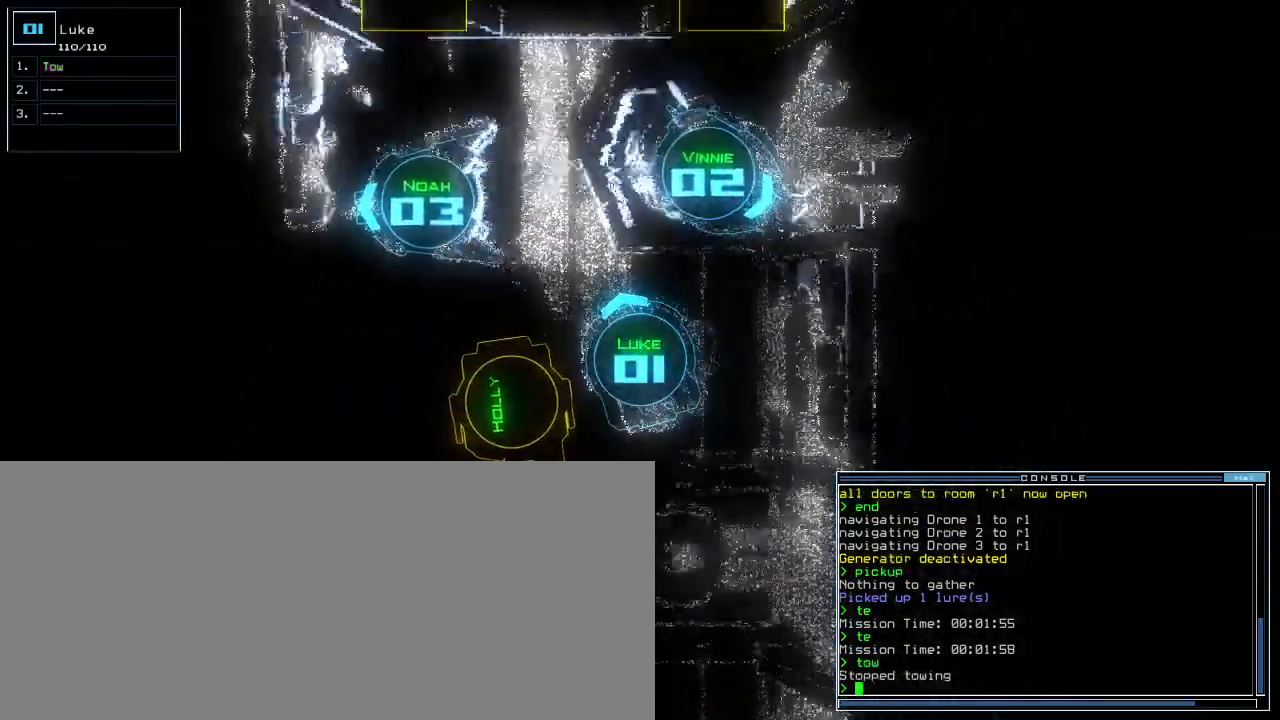
{"keys": ["2", "down"], "events": [[333, "up", "up"], [450, "2", "down"], [500, "down", "down"]]}
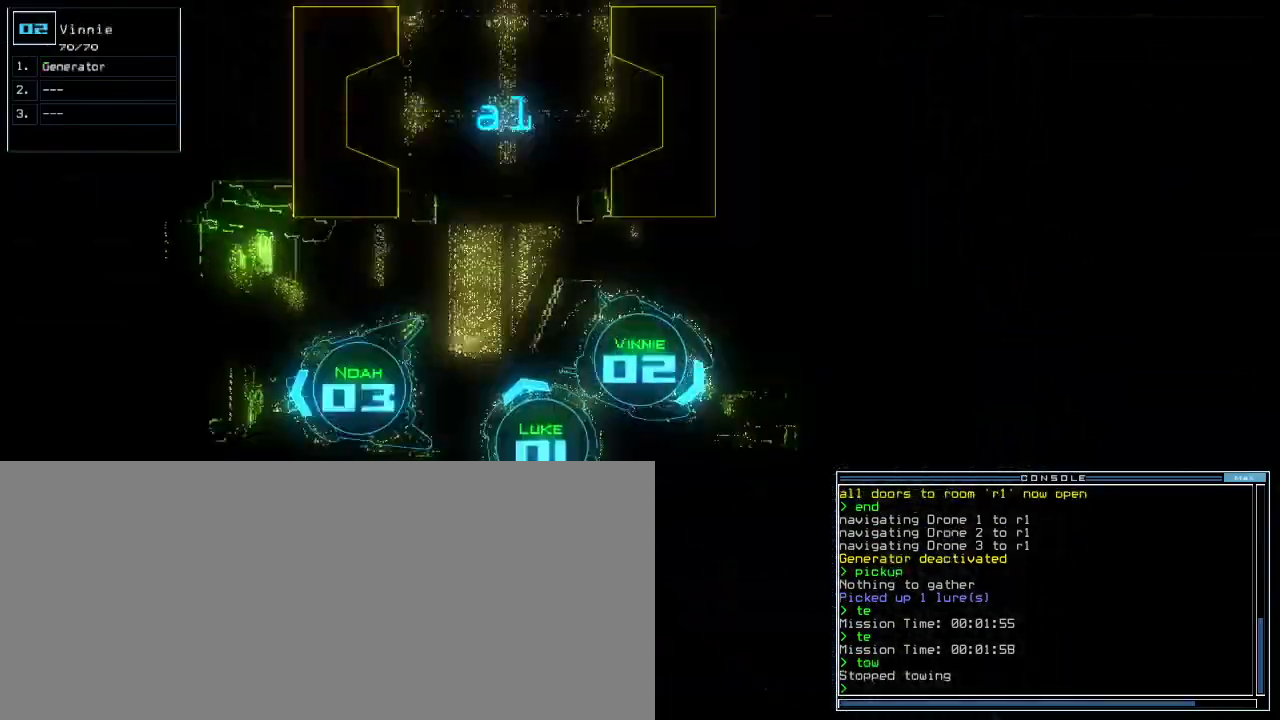
{"keys": ["left"], "events": [[33, "2", "up"], [150, "shift_r", "down"], [167, "left", "down"], [200, "shift_r", "up"], [483, "down", "up"]]}
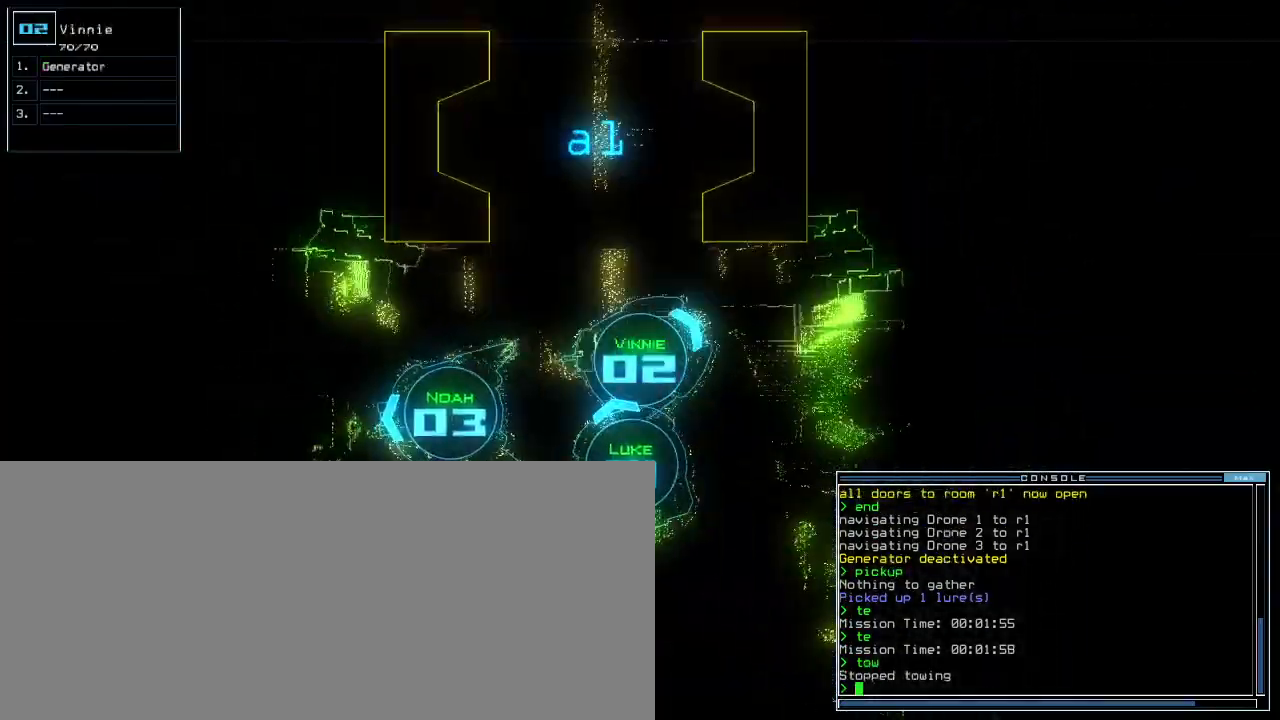
{"keys": ["up"], "events": [[67, "up", "down"], [367, "left", "up"]]}